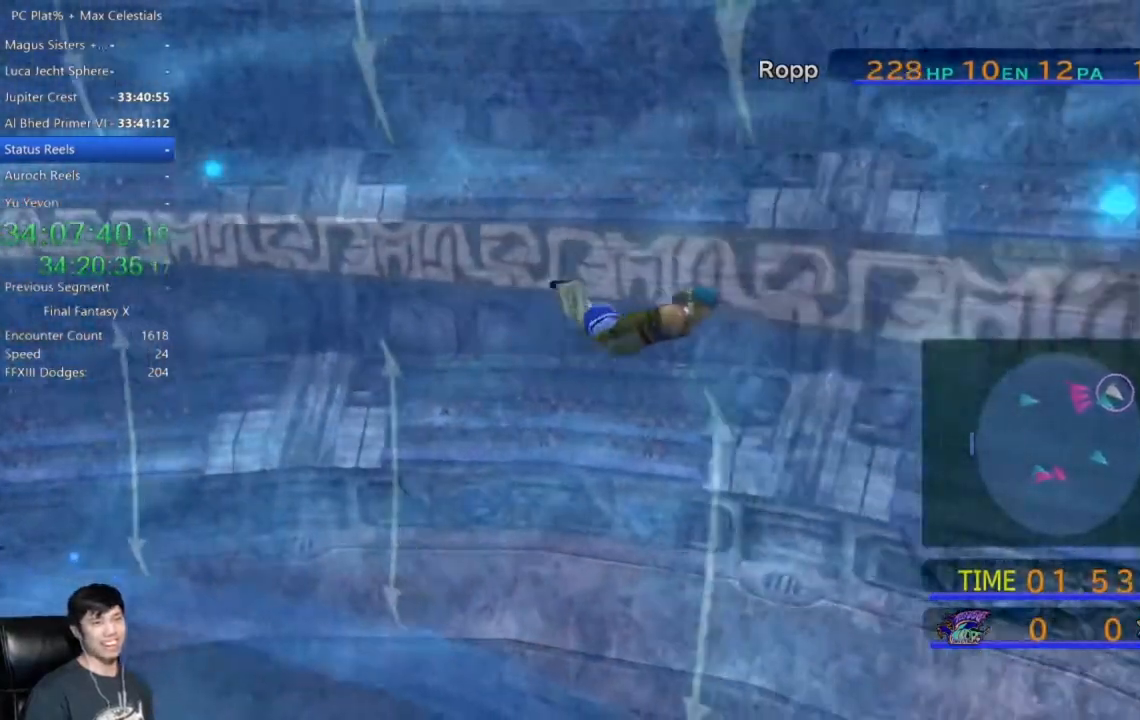
Gameplay with a controller (Xbox layout); each line is a JSON object with the inputs held at the frame after it. "events" lists button and stick changes between this image and that frame as [ms after this image, input, new state], when the widget could be followed in between.
{"buttons": [], "left_stick": "down-right", "right_stick": "center", "events": []}
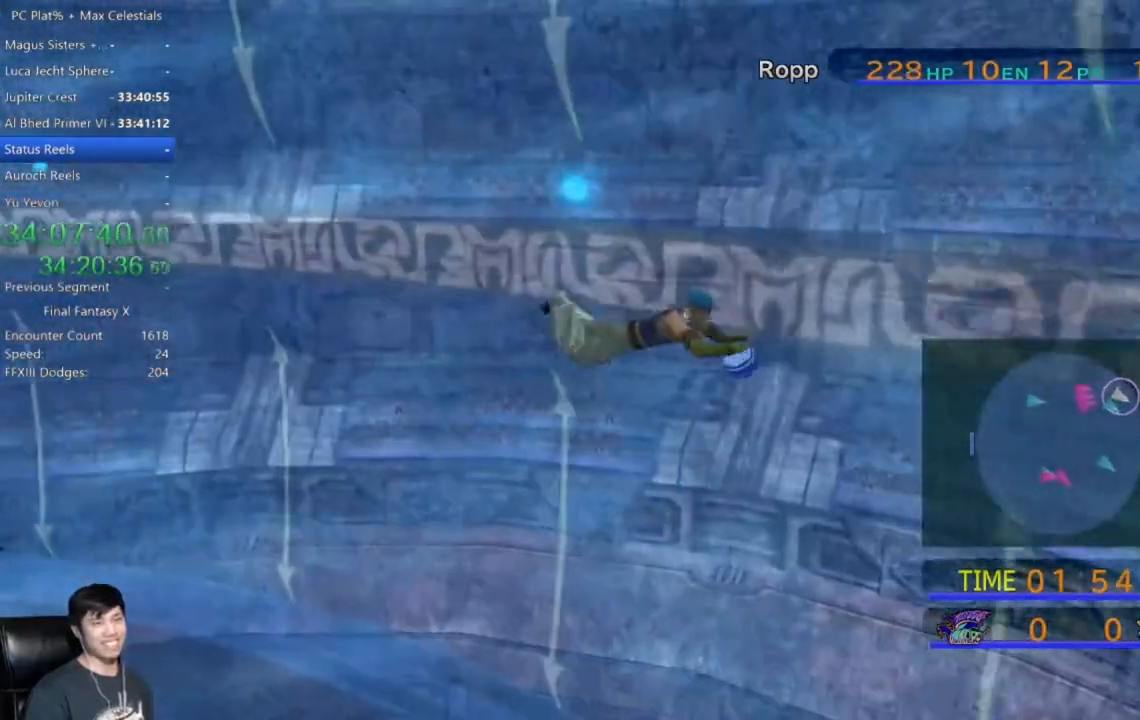
{"buttons": [], "left_stick": "down-right", "right_stick": "center", "events": []}
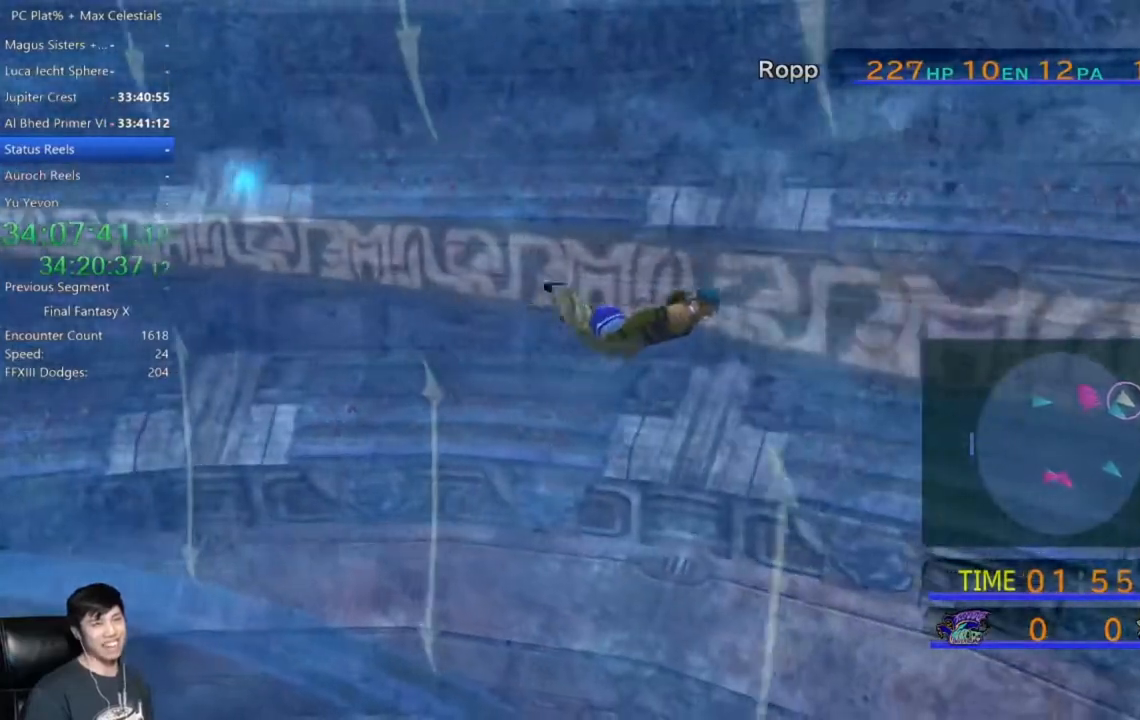
{"buttons": [], "left_stick": "down-right", "right_stick": "center", "events": []}
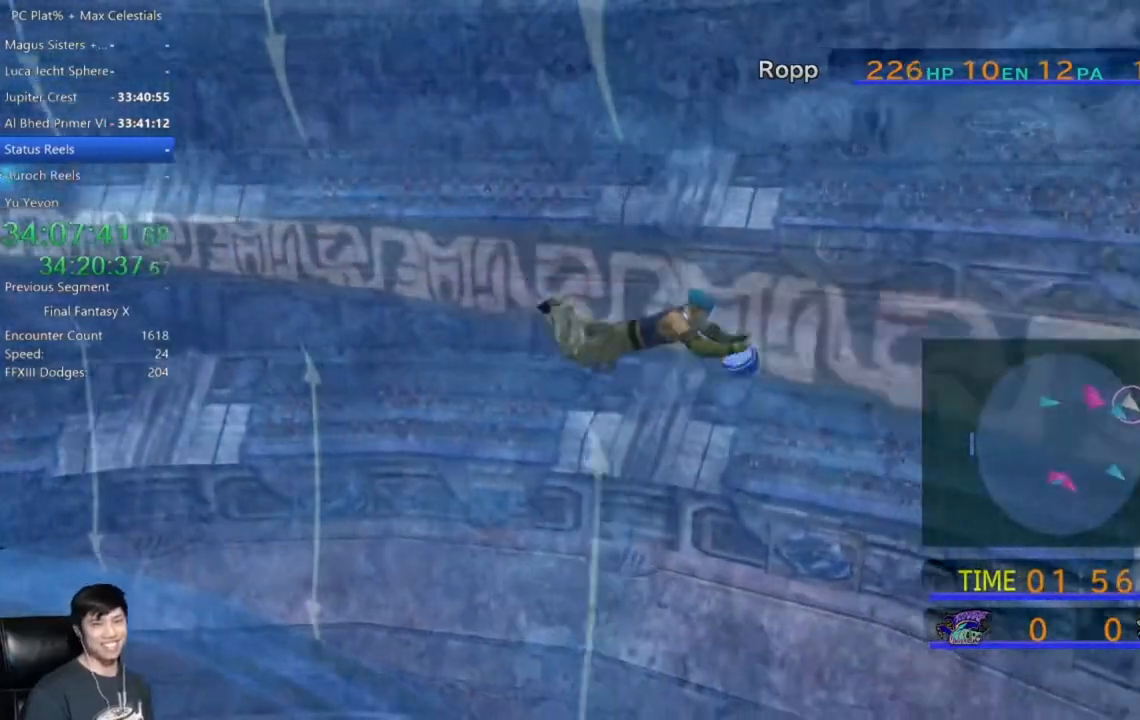
{"buttons": [], "left_stick": "down-right", "right_stick": "center", "events": []}
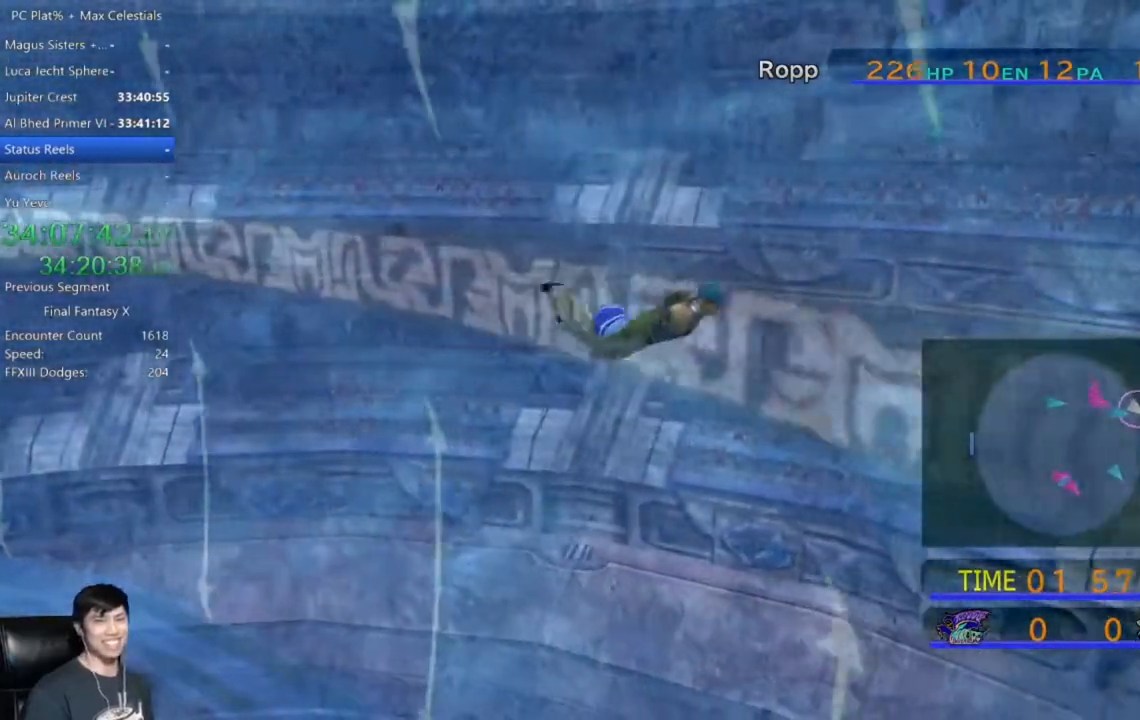
{"buttons": [], "left_stick": "down-right", "right_stick": "center", "events": []}
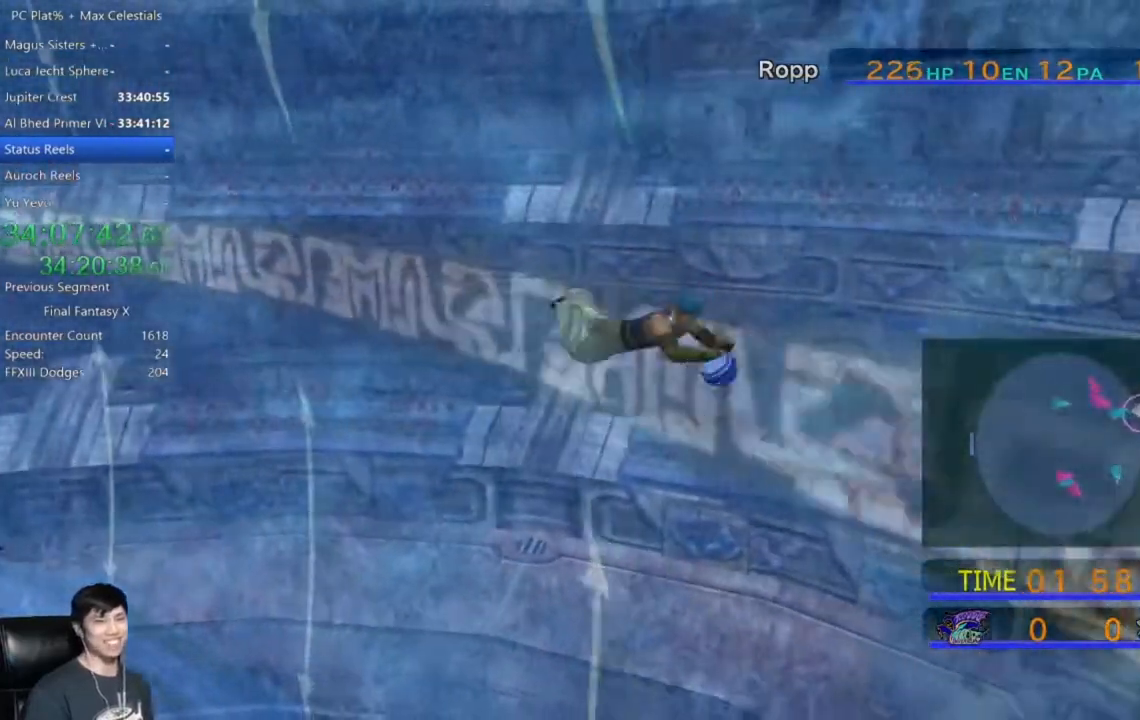
{"buttons": [], "left_stick": "down-right", "right_stick": "center", "events": []}
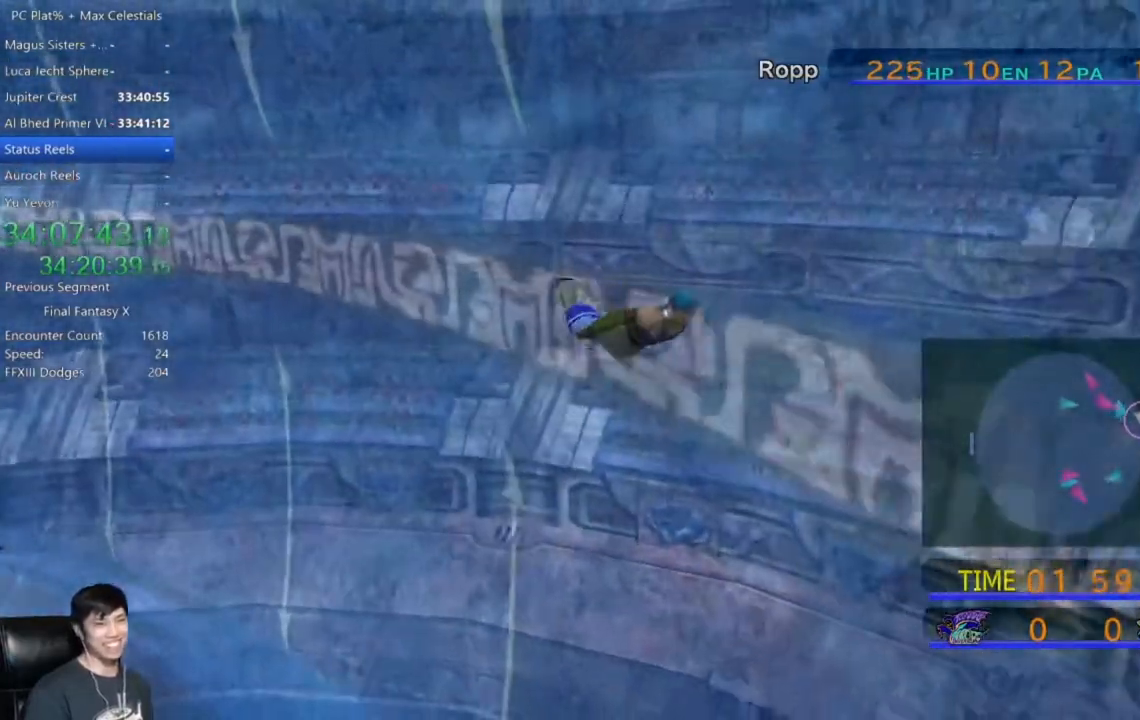
{"buttons": [], "left_stick": "down-right", "right_stick": "center", "events": []}
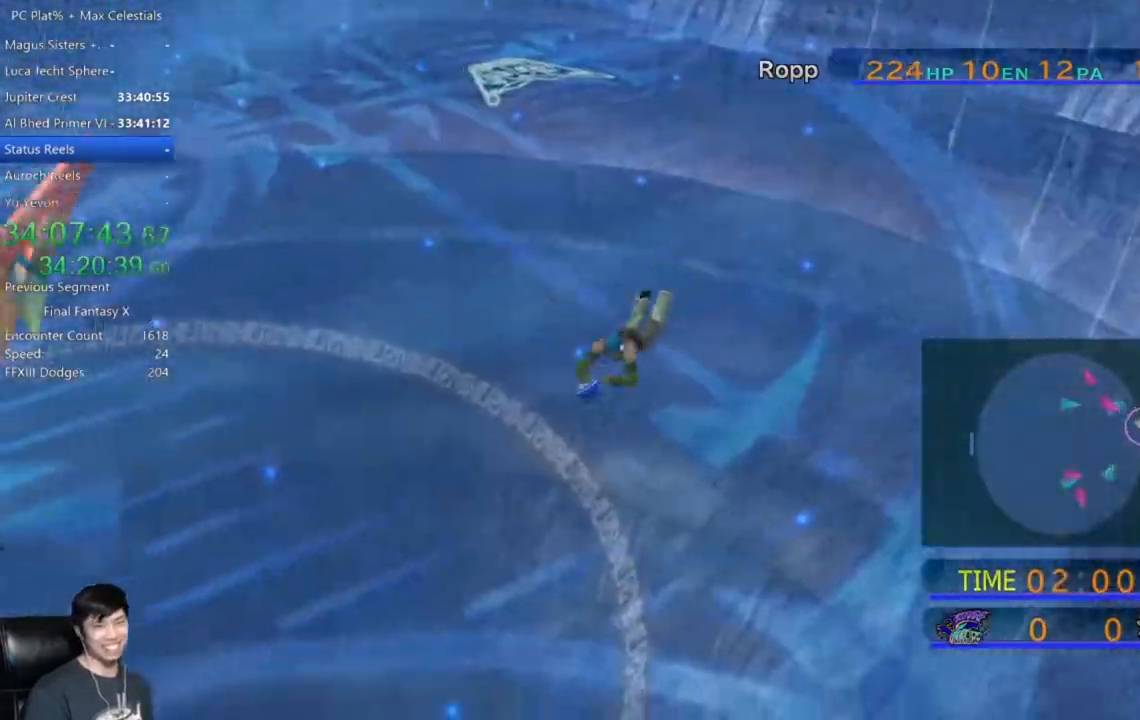
{"buttons": [], "left_stick": "down-right", "right_stick": "center", "events": []}
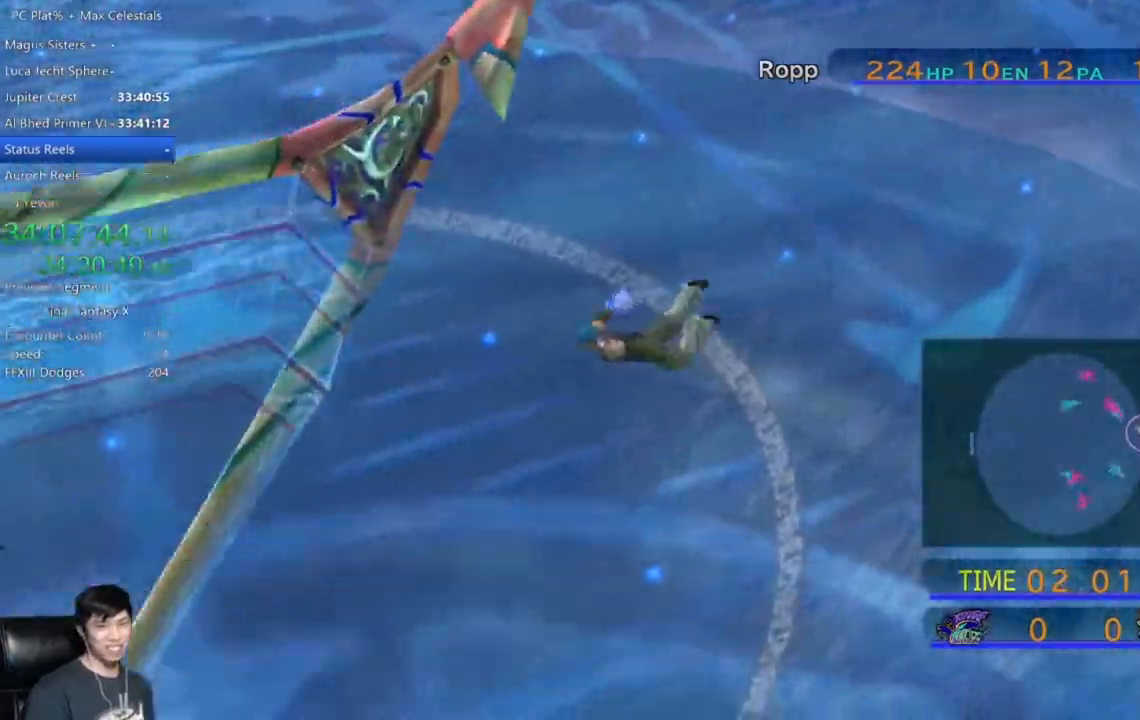
{"buttons": [], "left_stick": "down", "right_stick": "center", "events": [[33, "left_stick", "down"]]}
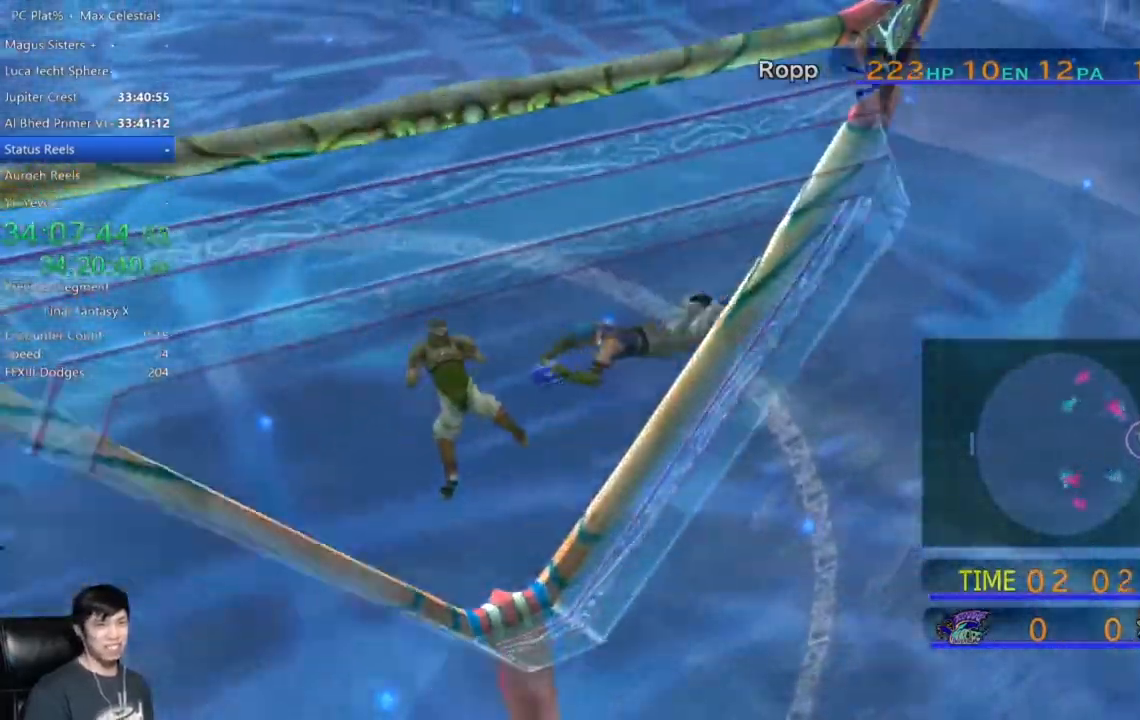
{"buttons": [], "left_stick": "down", "right_stick": "center", "events": []}
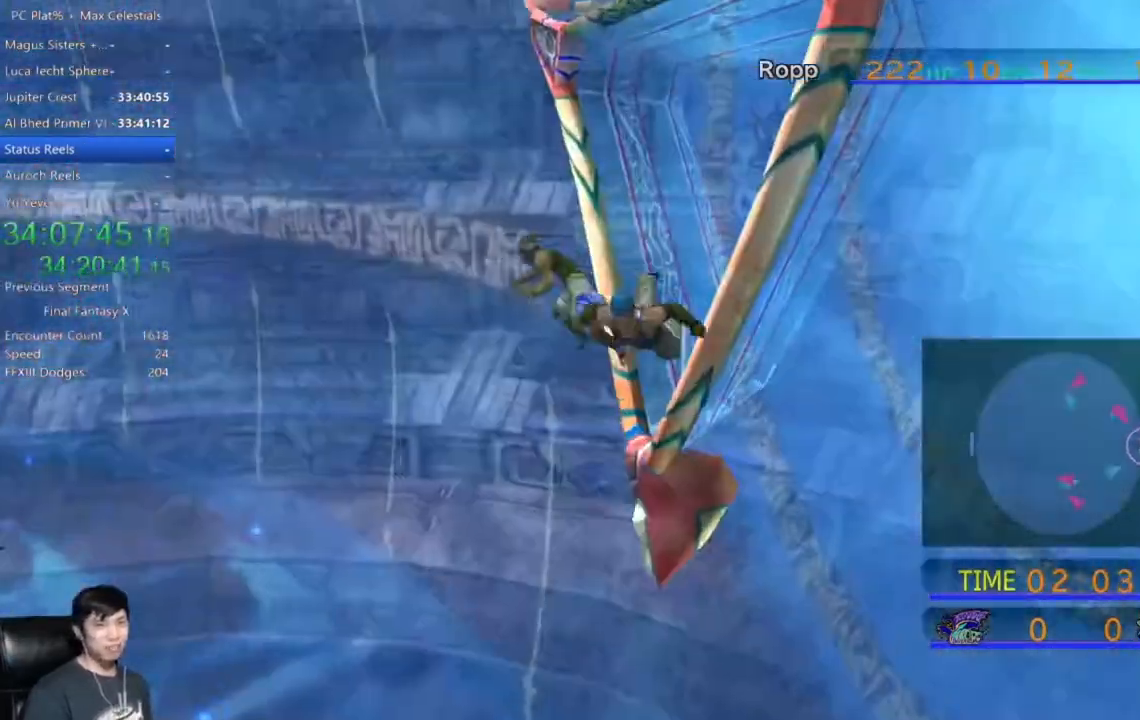
{"buttons": [], "left_stick": "down-left", "right_stick": "center", "events": [[100, "left_stick", "down-left"]]}
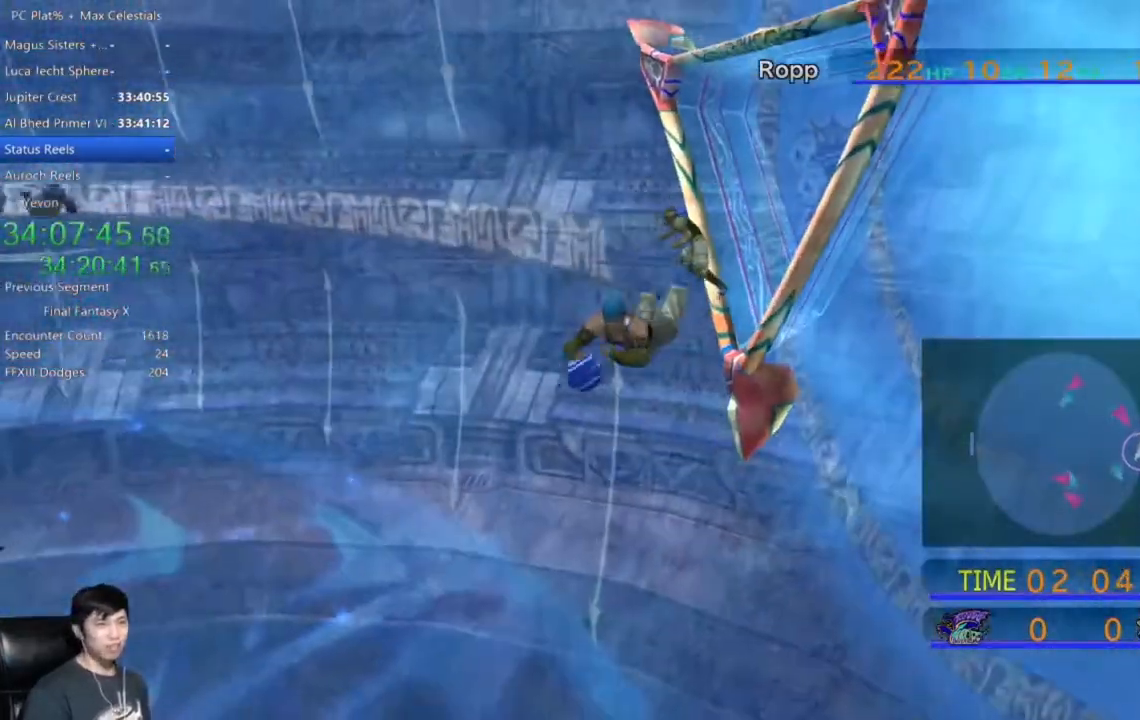
{"buttons": [], "left_stick": "down-left", "right_stick": "center", "events": []}
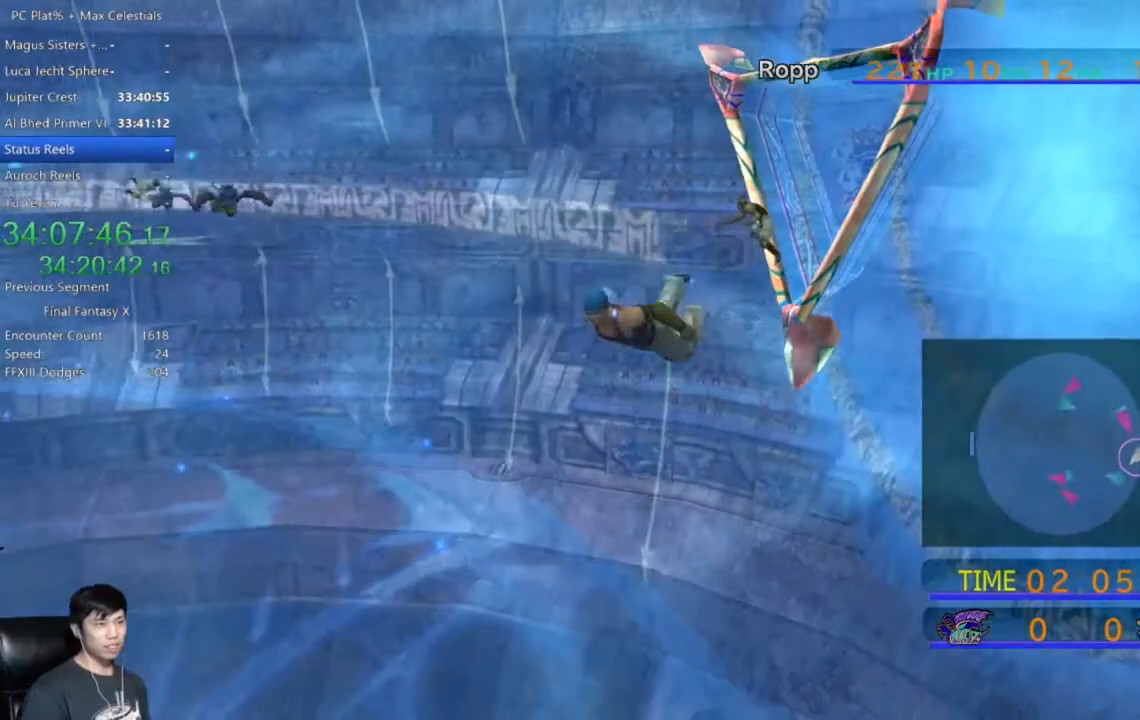
{"buttons": [], "left_stick": "down-left", "right_stick": "center", "events": []}
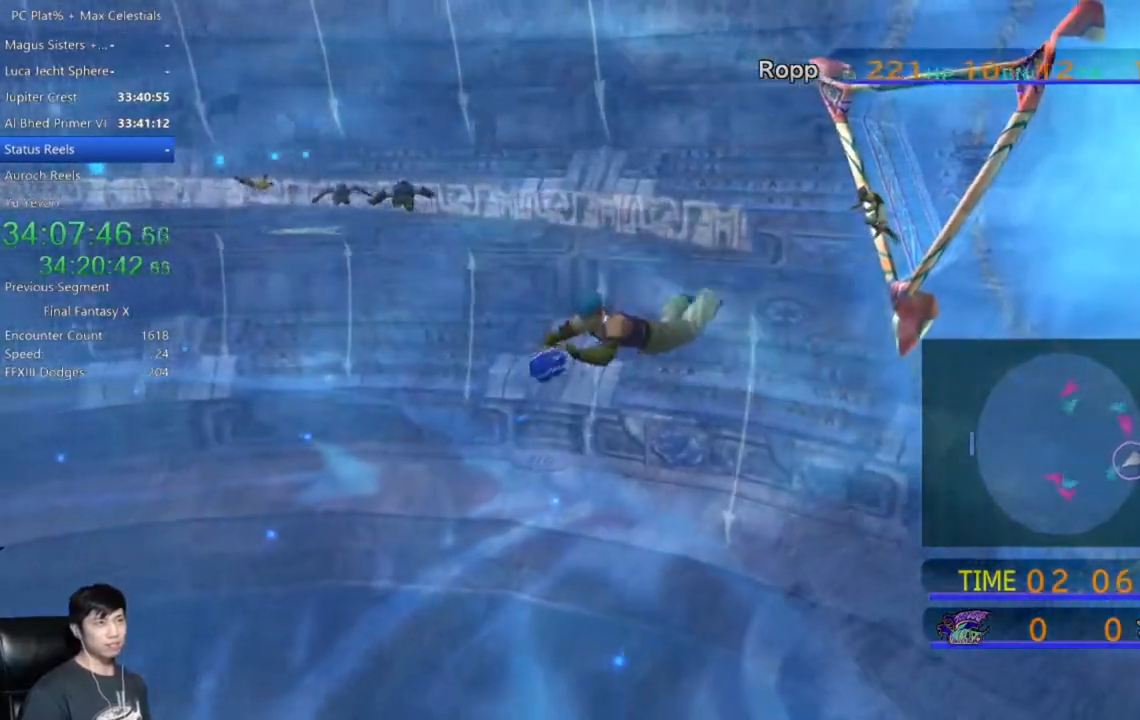
{"buttons": [], "left_stick": "down-left", "right_stick": "center", "events": []}
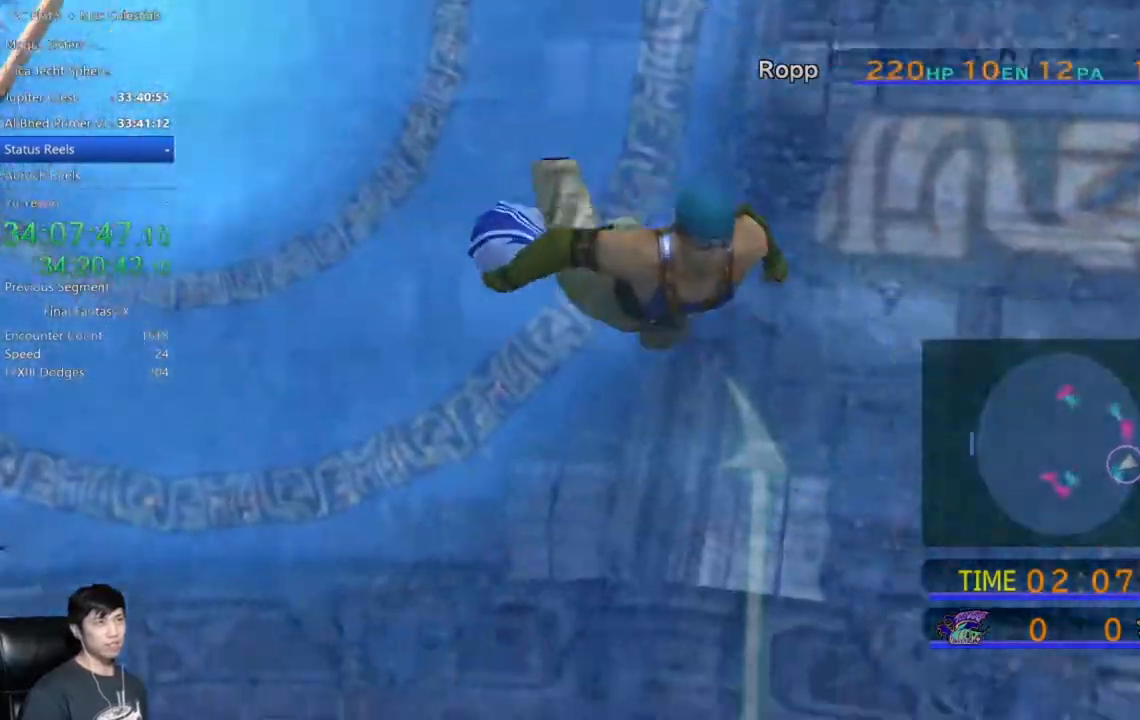
{"buttons": [], "left_stick": "down-left", "right_stick": "center", "events": []}
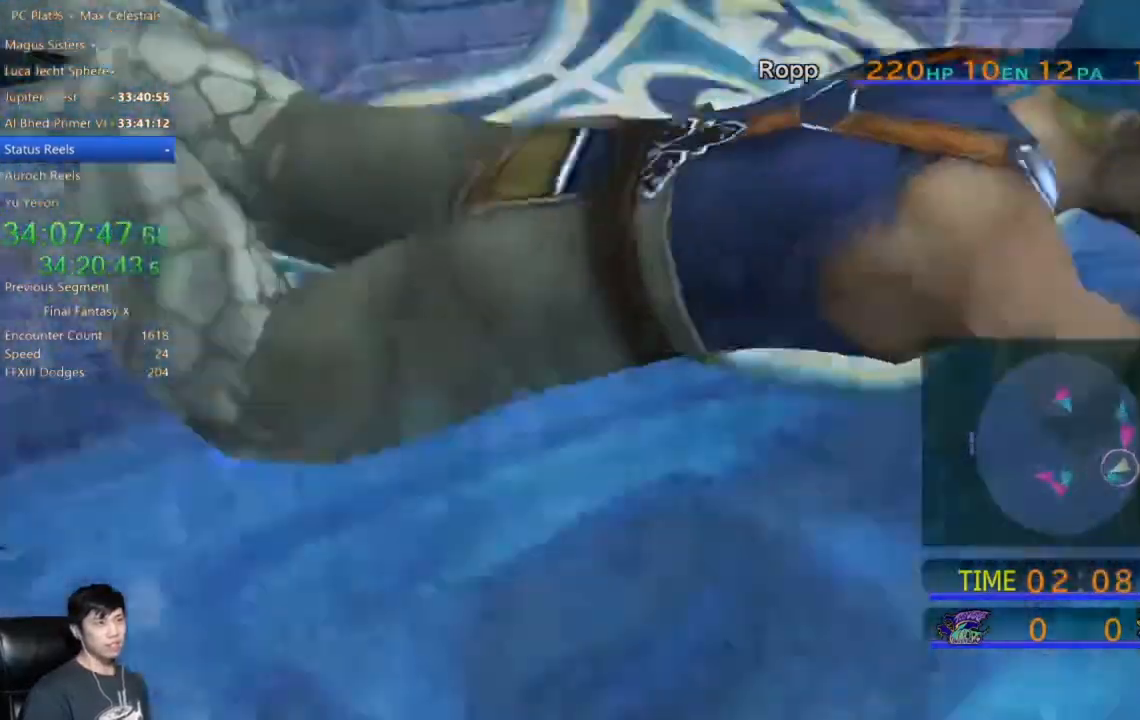
{"buttons": [], "left_stick": "down-left", "right_stick": "center", "events": []}
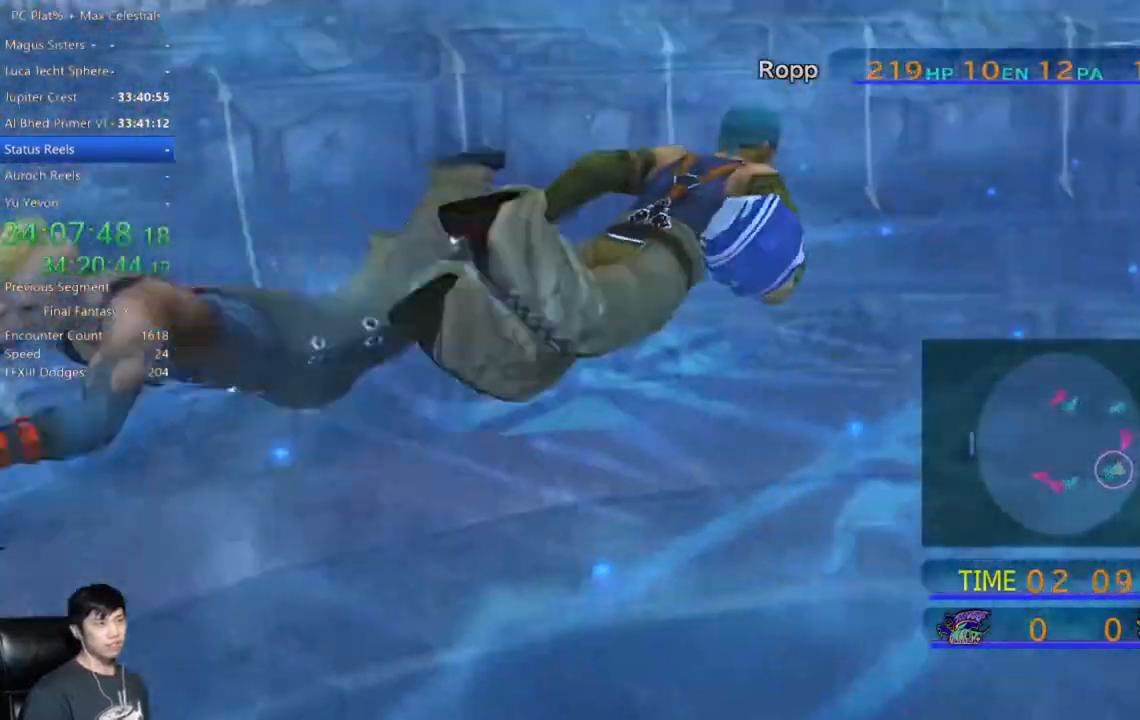
{"buttons": [], "left_stick": "left", "right_stick": "center", "events": [[33, "left_stick", "left"]]}
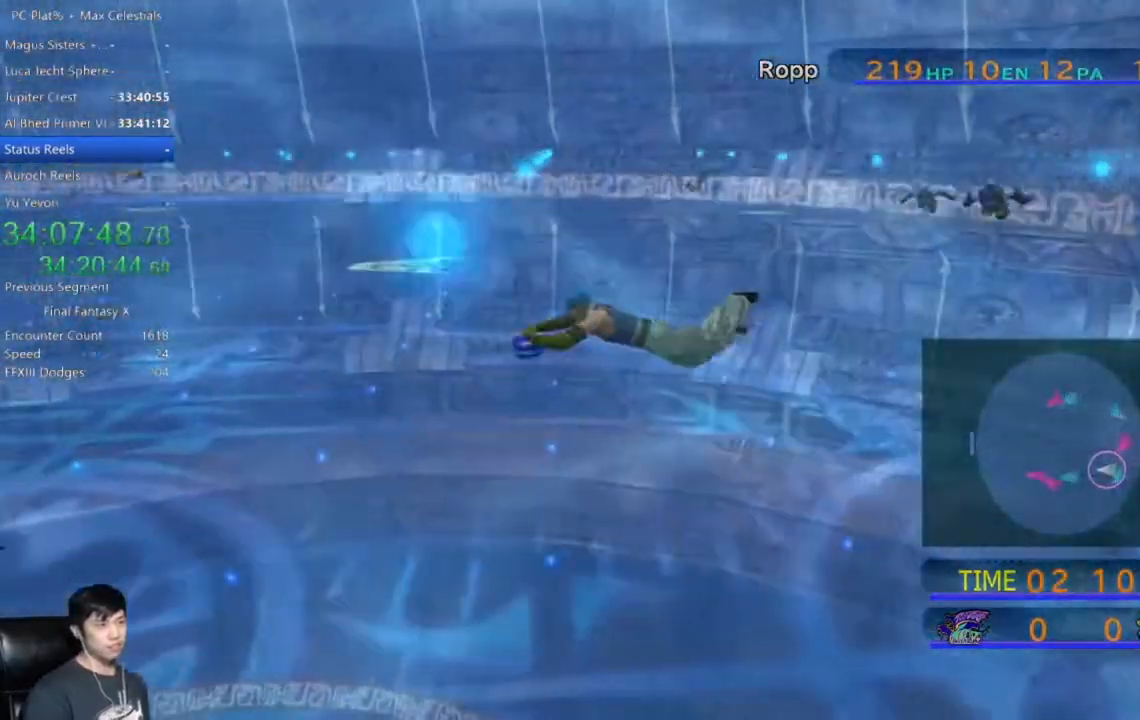
{"buttons": [], "left_stick": "left", "right_stick": "center", "events": []}
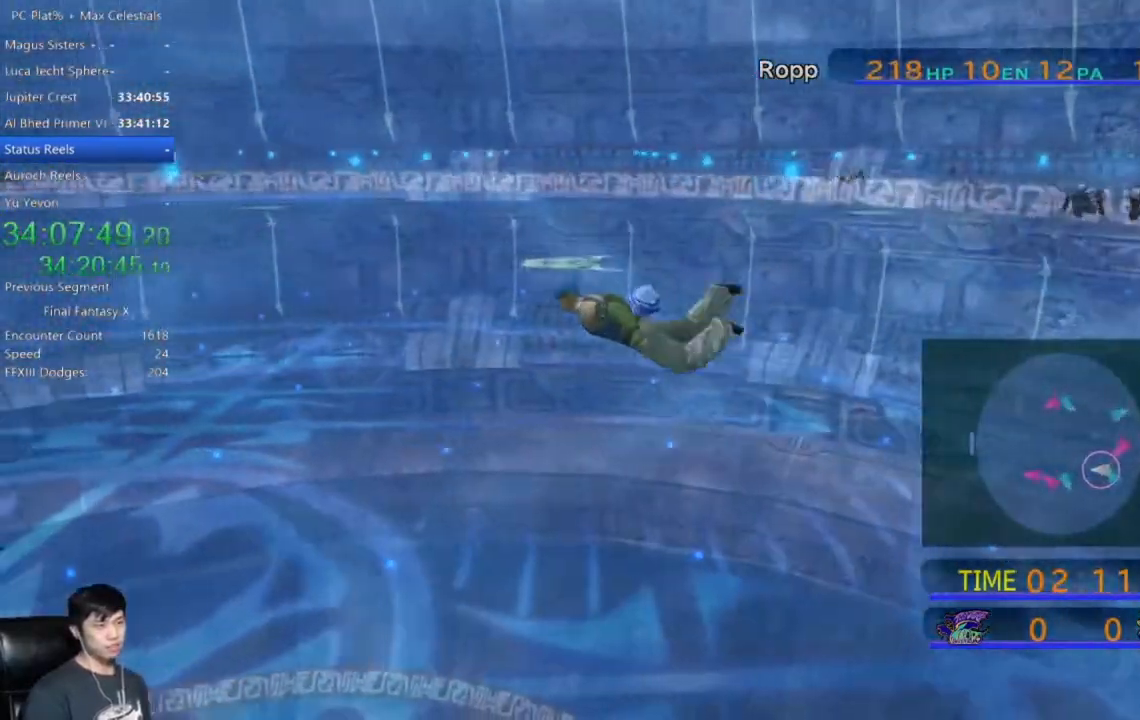
{"buttons": [], "left_stick": "left", "right_stick": "center", "events": []}
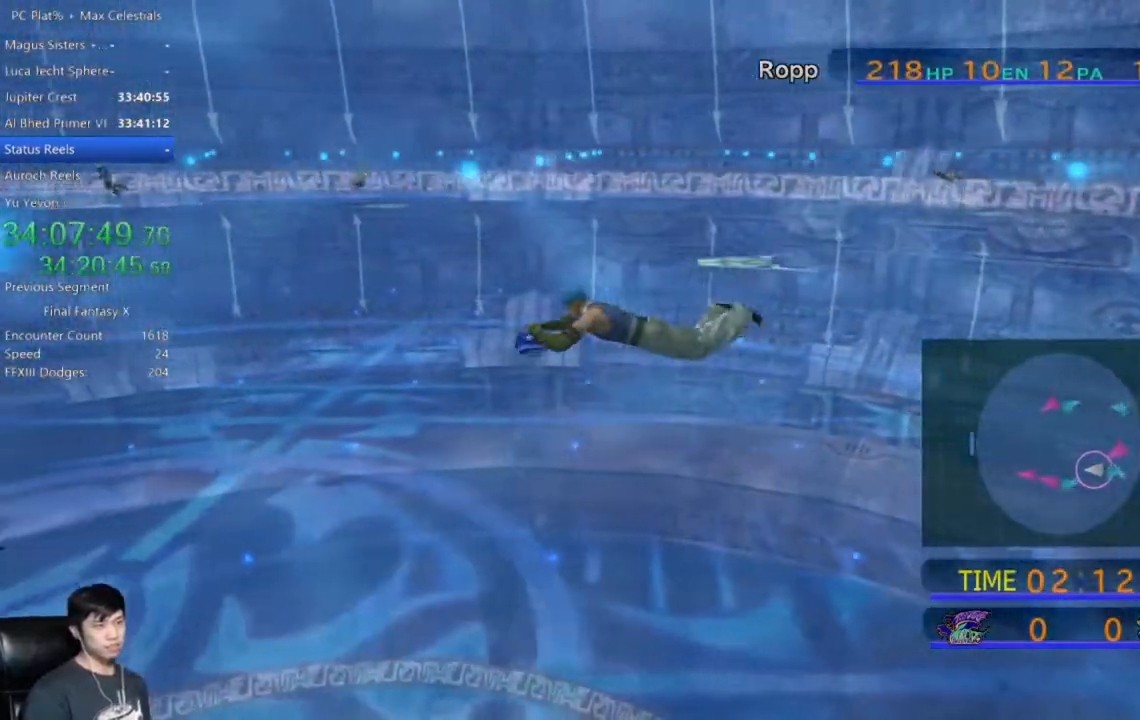
{"buttons": [], "left_stick": "up-left", "right_stick": "center", "events": [[434, "left_stick", "up-left"]]}
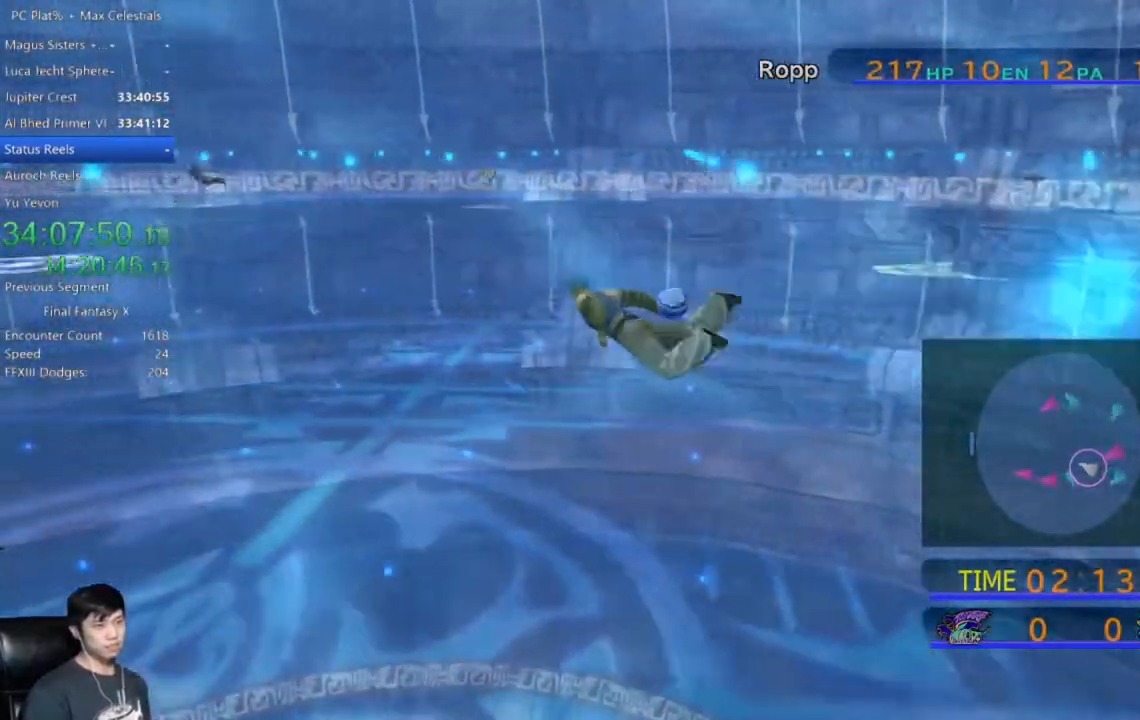
{"buttons": [], "left_stick": "up-left", "right_stick": "center", "events": []}
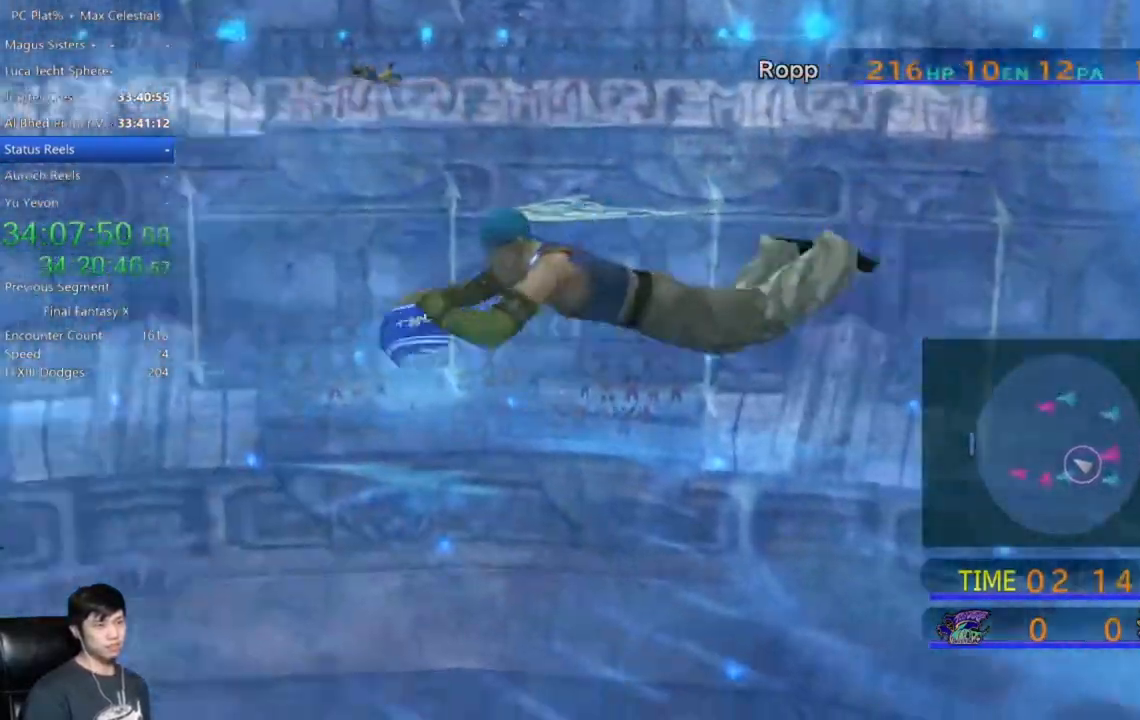
{"buttons": [], "left_stick": "up-left", "right_stick": "center", "events": []}
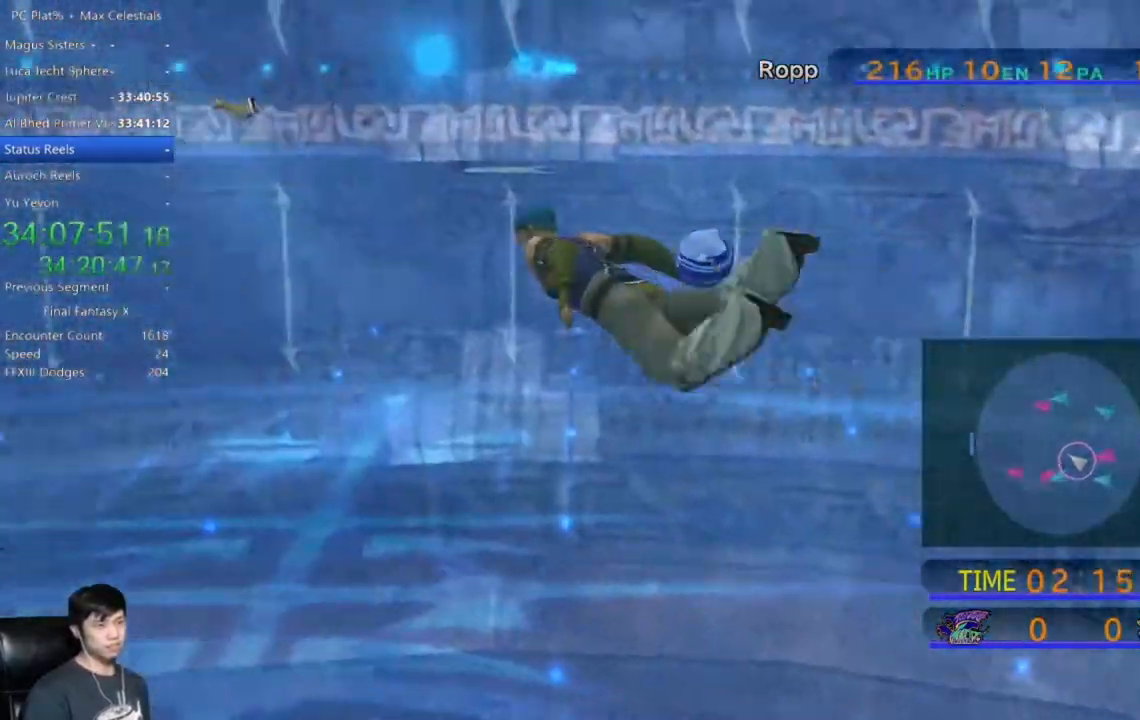
{"buttons": [], "left_stick": "up-left", "right_stick": "center", "events": []}
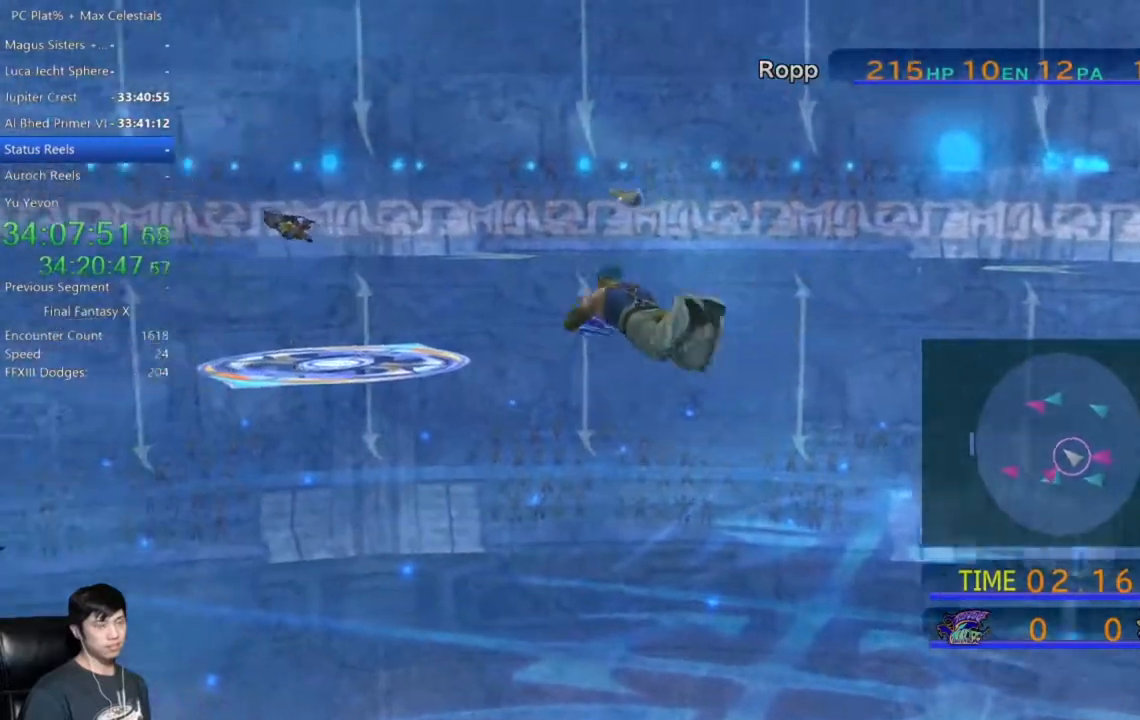
{"buttons": [], "left_stick": "up-left", "right_stick": "center", "events": []}
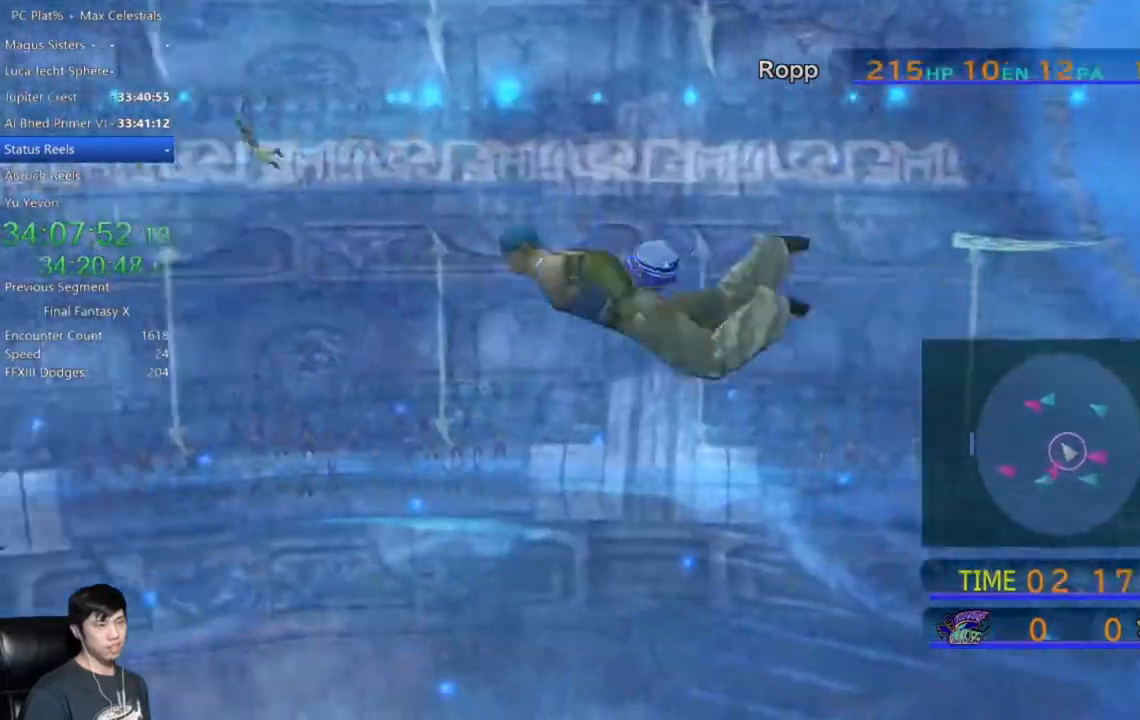
{"buttons": [], "left_stick": "up-left", "right_stick": "center", "events": []}
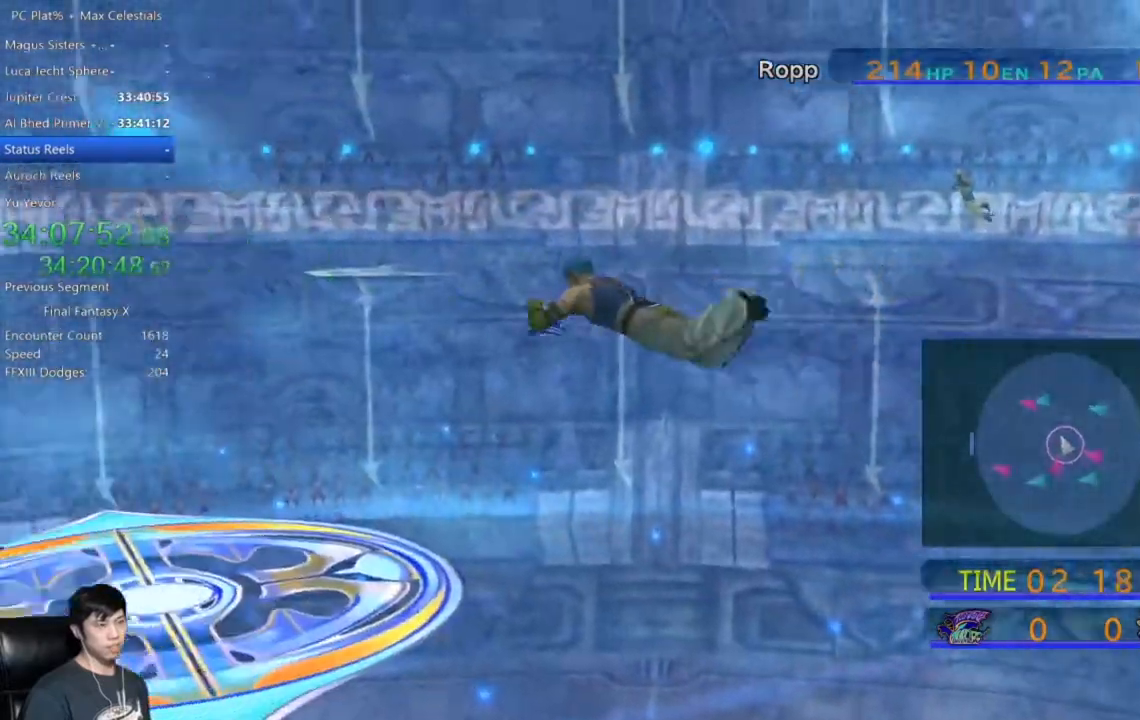
{"buttons": [], "left_stick": "up", "right_stick": "center", "events": [[434, "left_stick", "up"]]}
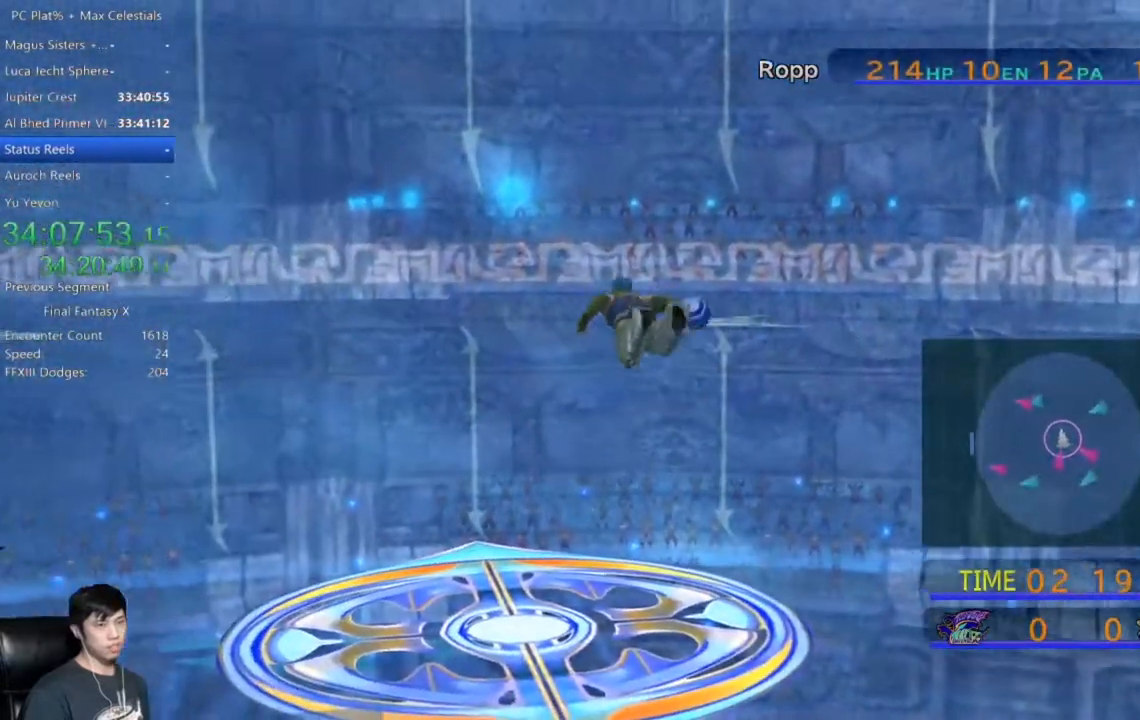
{"buttons": [], "left_stick": "up", "right_stick": "center", "events": []}
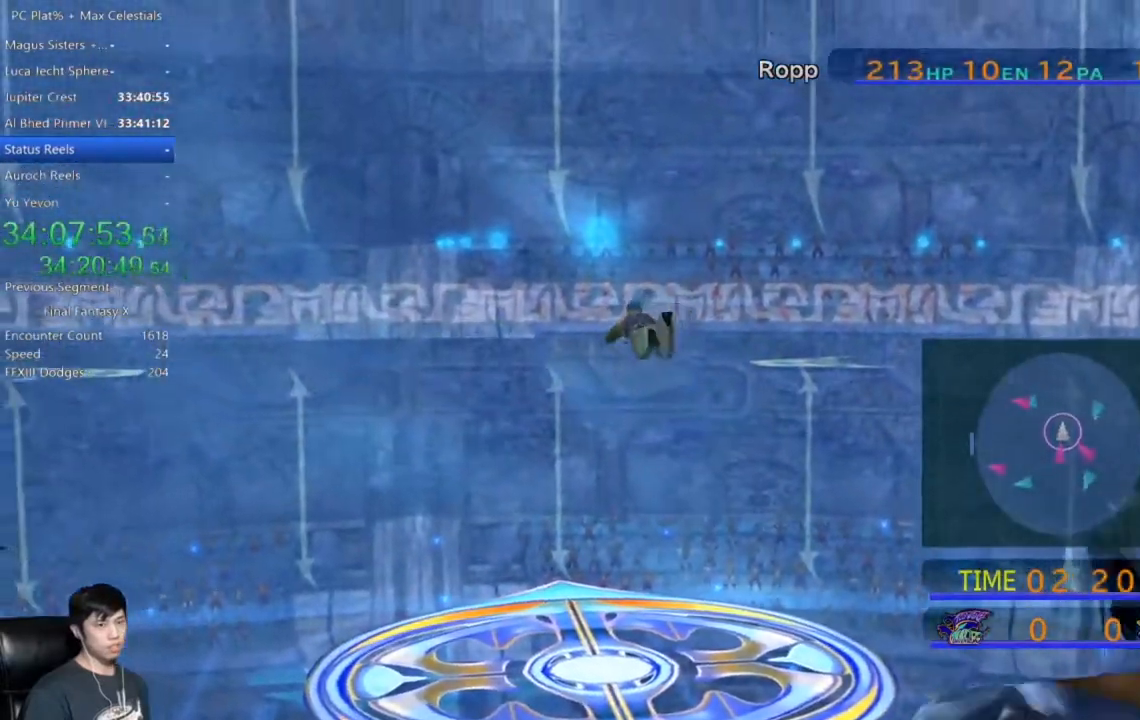
{"buttons": [], "left_stick": "up", "right_stick": "center", "events": []}
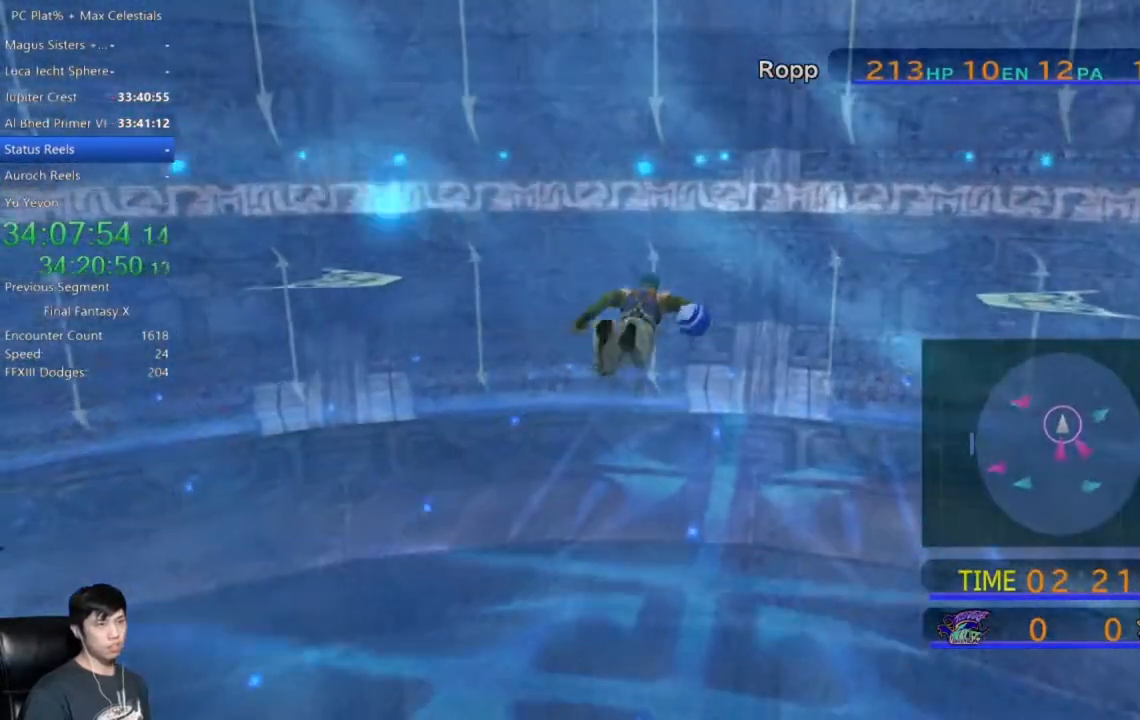
{"buttons": [], "left_stick": "up", "right_stick": "center", "events": []}
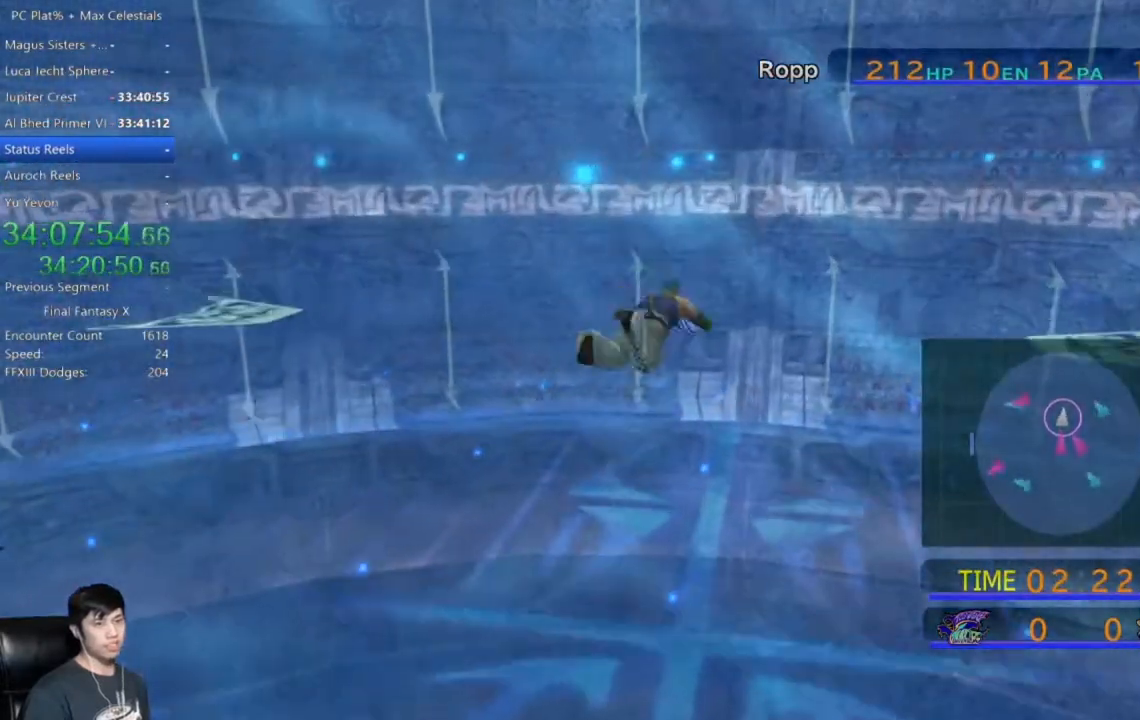
{"buttons": [], "left_stick": "up", "right_stick": "center", "events": []}